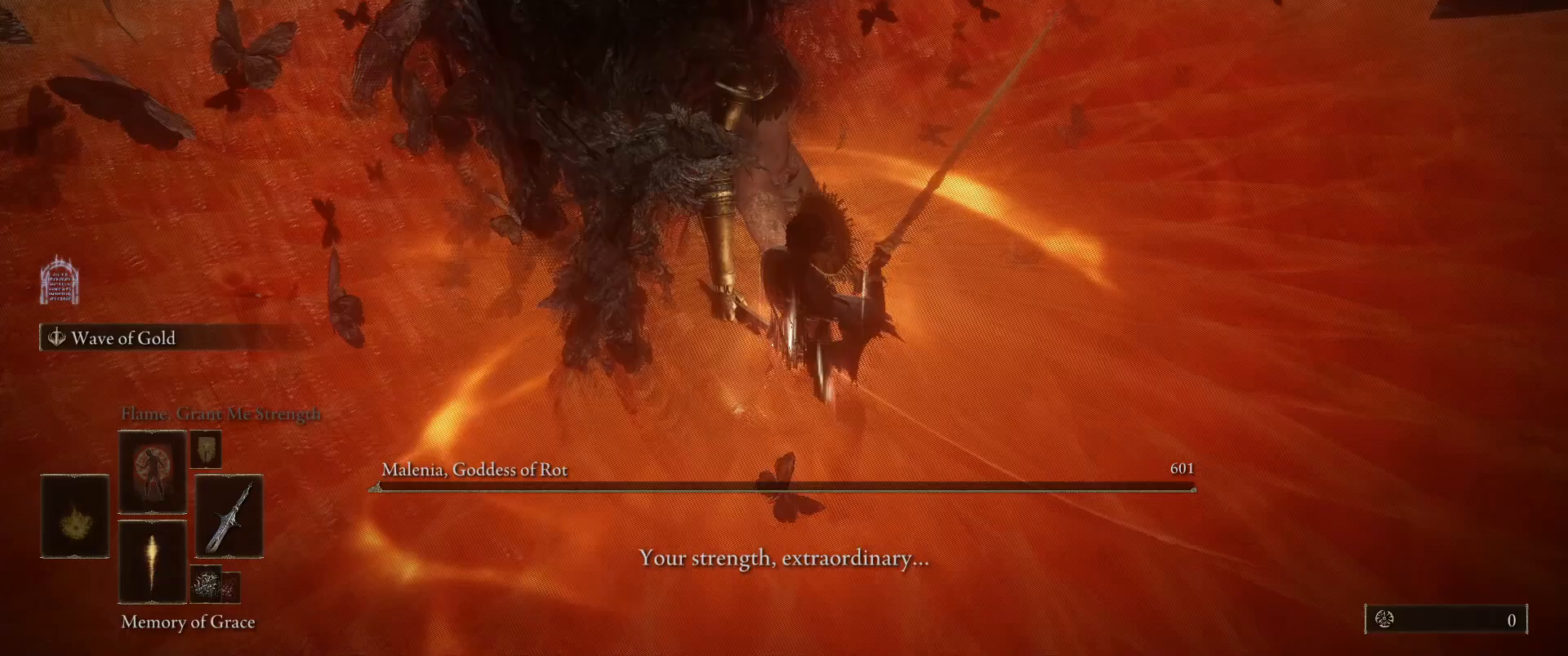
Gameplay with keyboard and mouse; each line is a JSON object with the keys and mouse buttons held at the frame after it. "events" lists presses ("down") and releases ("up") of "1", "2", "3", "4", "5", "a", "alt", "c", "caps_lock", "ctrl", "d", "e", "f", "g", "q", "r", "s", "shift", "space", "t", "tab", "v", "w", "x", "z", "mouse_left" and "mouse_wheel" between this image and that frame as [ms after this image, input, new state], when the widget could be followed in between. "mouse_left", "mouse_wheel" = the "left", "wheel" buttons of the "mouse" list. No other keys are recorded. "wheel" means that the mouse wheel is clicked or scrolled. Mouse movement is not recorded.
{"keys": ["w"], "mouse": [], "events": [[250, "w", "down"]]}
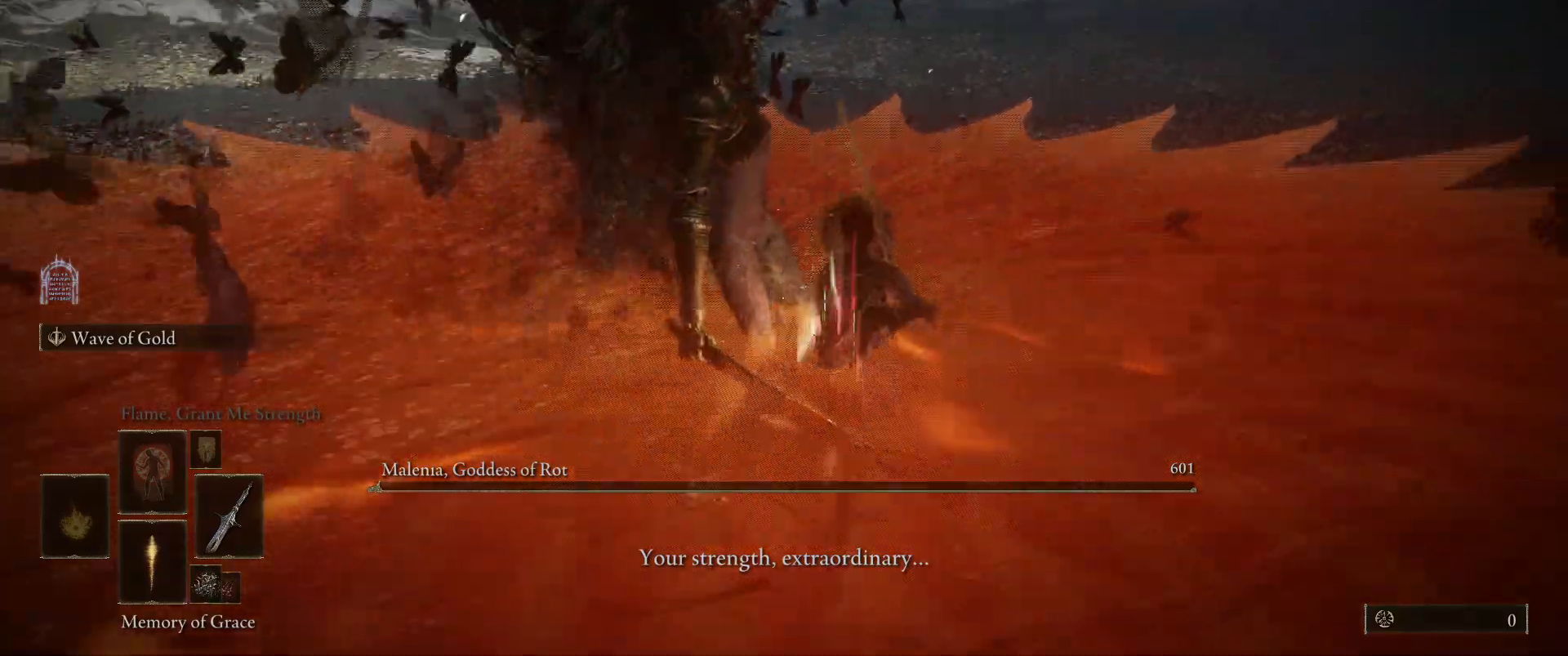
{"keys": ["w"], "mouse": [], "events": []}
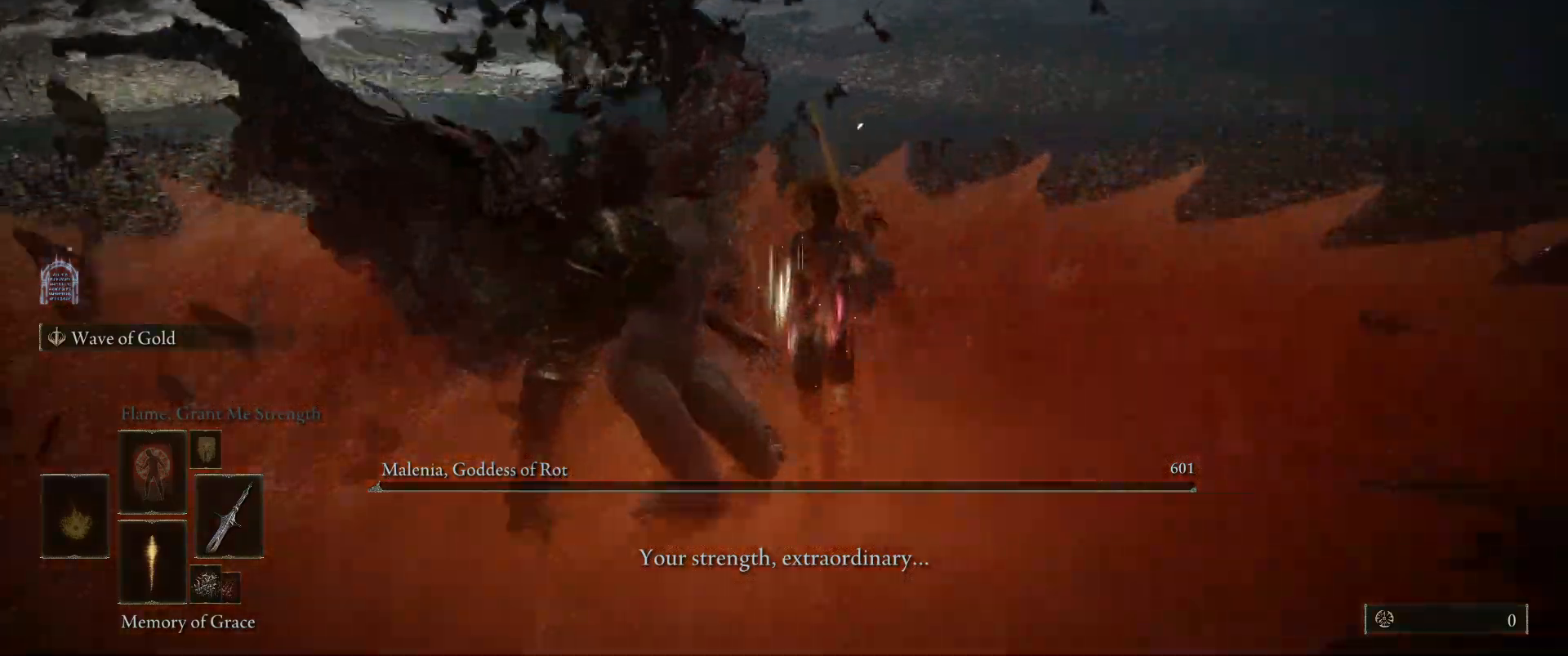
{"keys": ["w"], "mouse": [], "events": []}
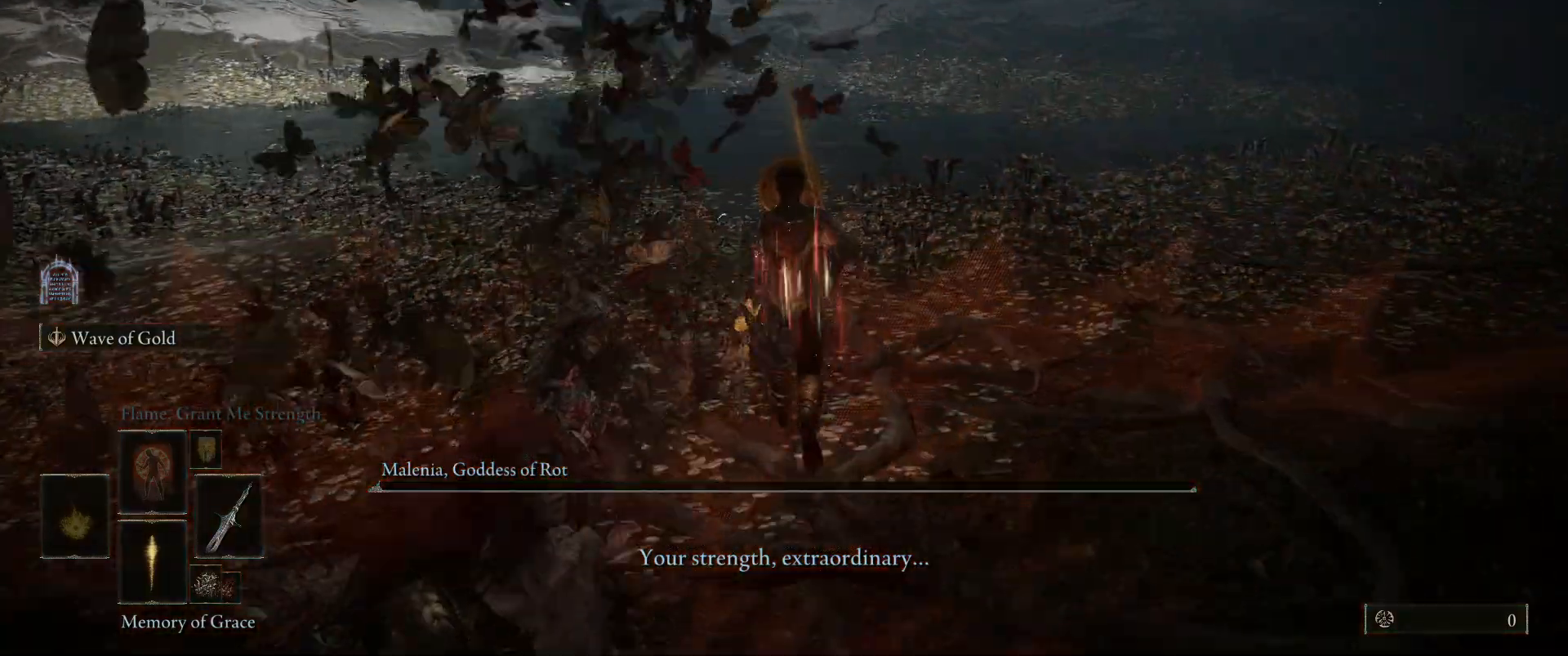
{"keys": ["w"], "mouse": [], "events": []}
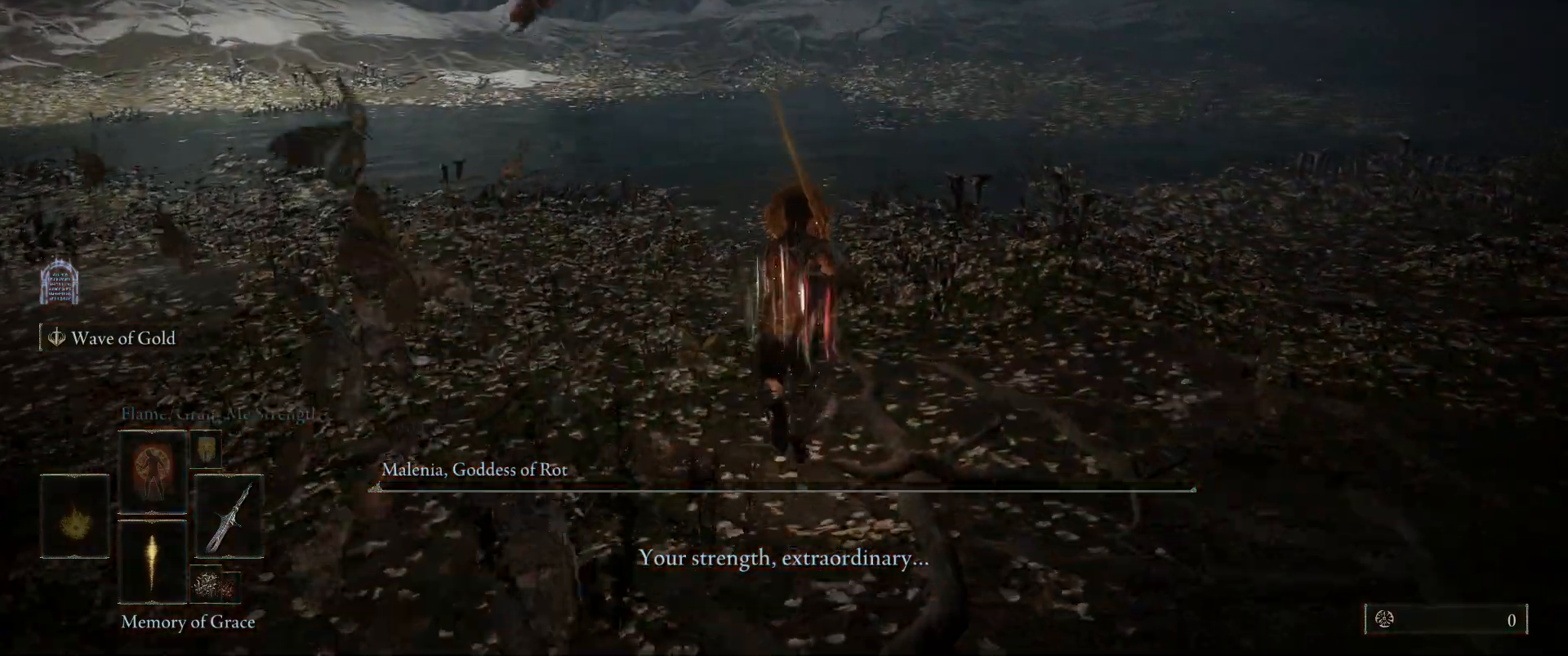
{"keys": ["w"], "mouse": [], "events": []}
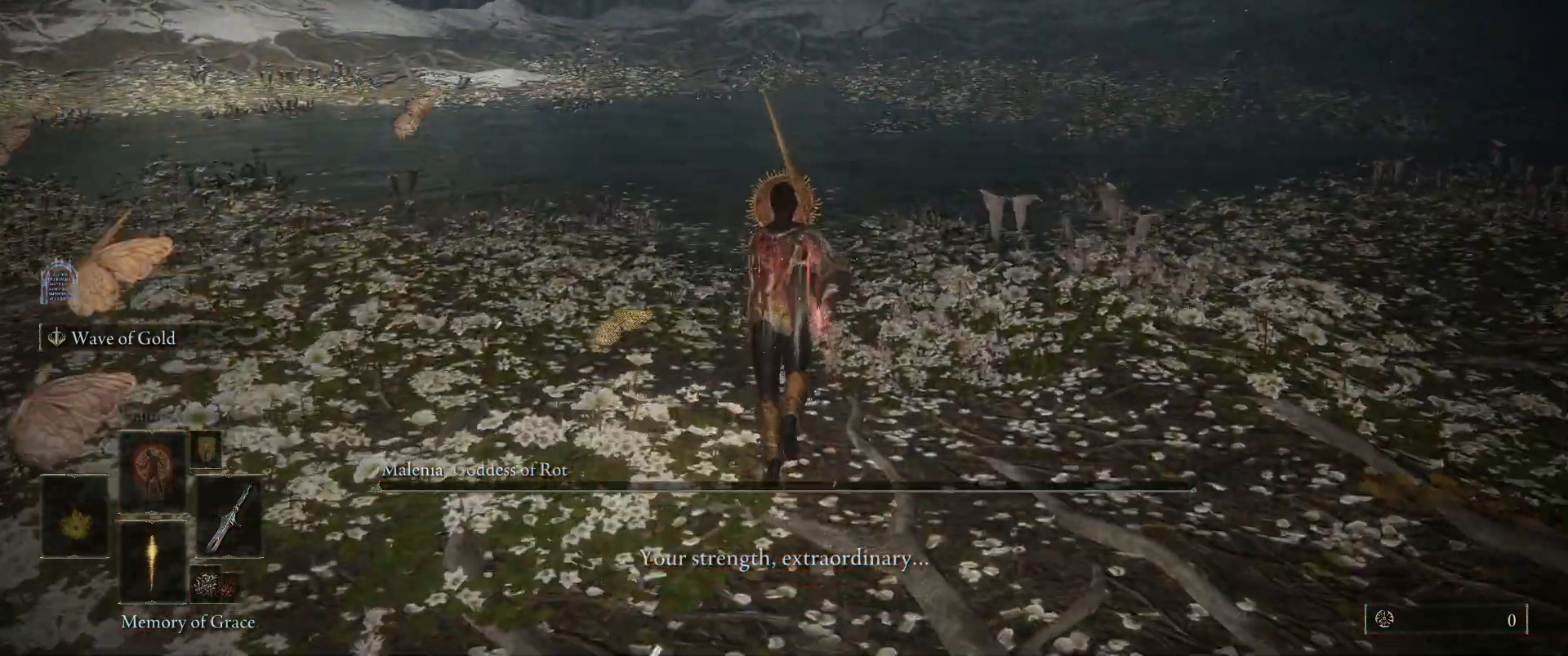
{"keys": ["w"], "mouse": [], "events": []}
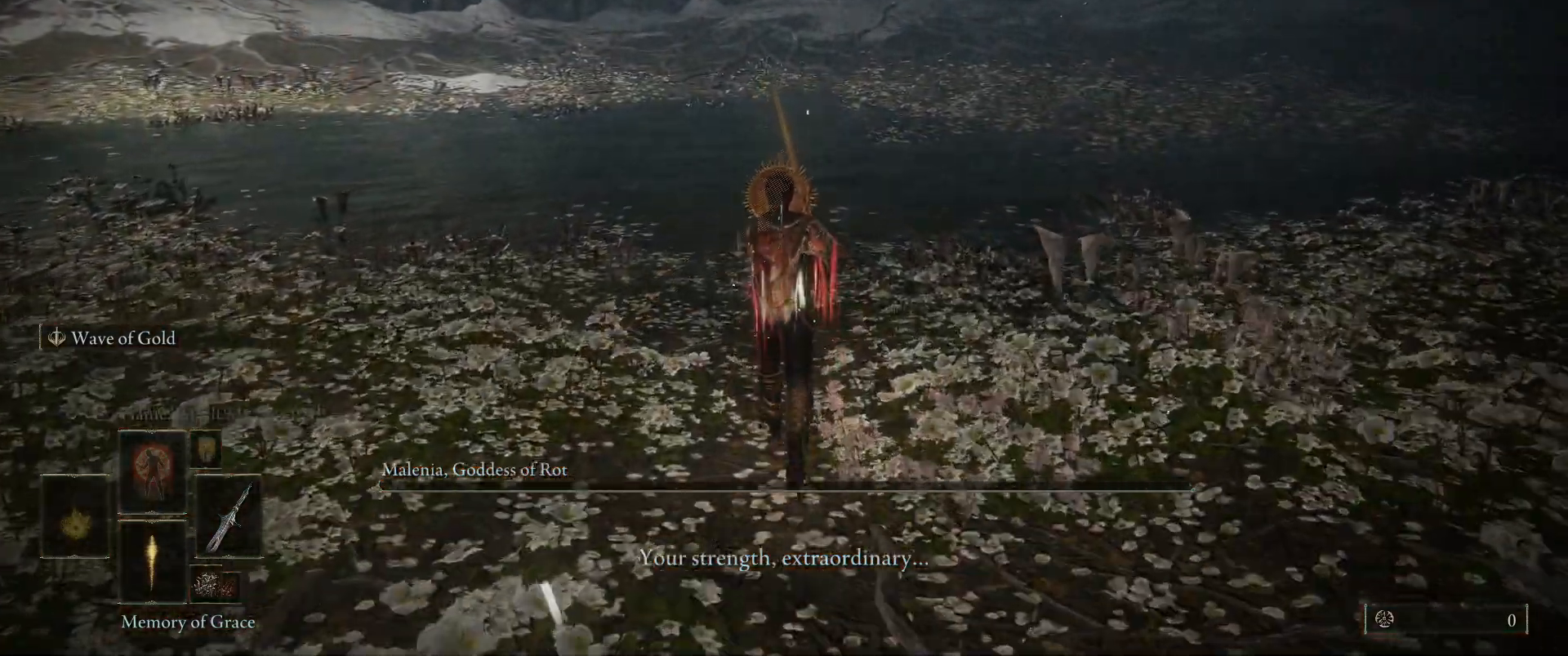
{"keys": ["w"], "mouse": [], "events": []}
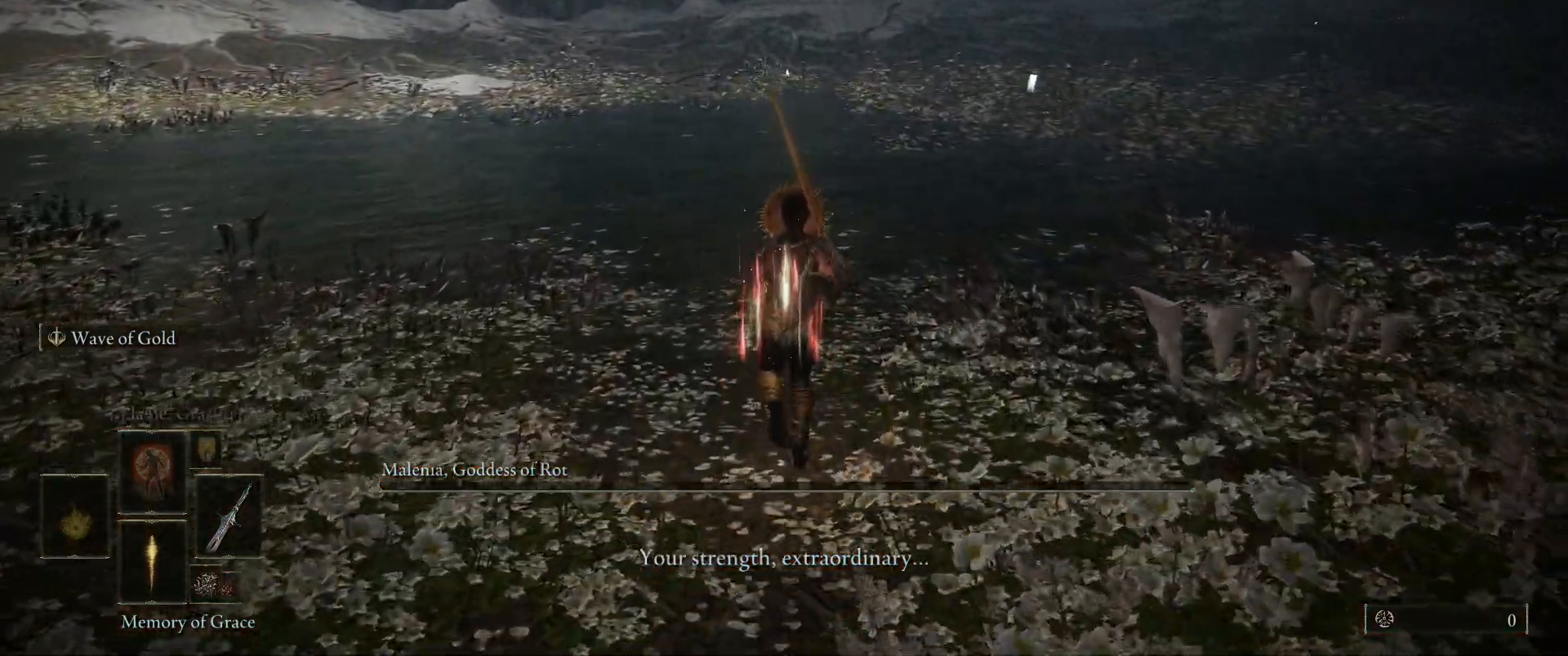
{"keys": ["w"], "mouse": [], "events": []}
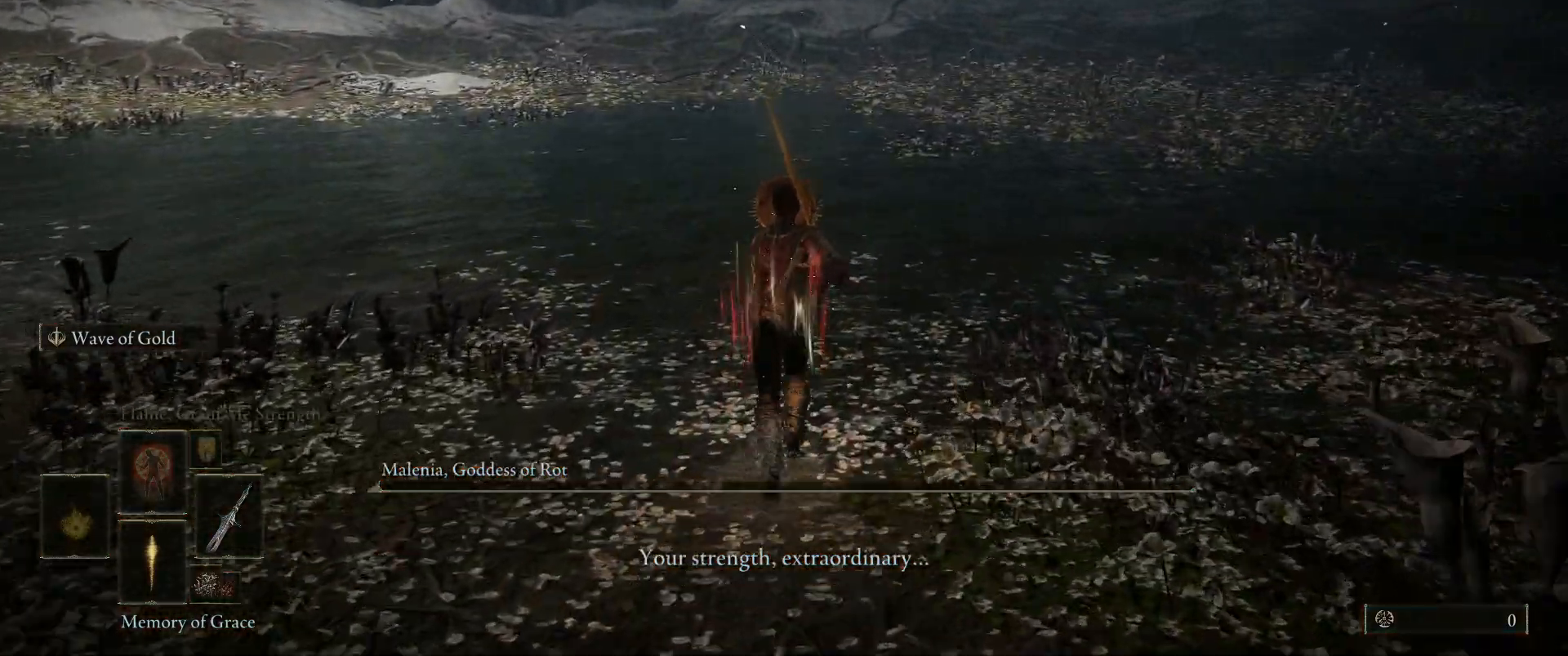
{"keys": ["w"], "mouse": [], "events": []}
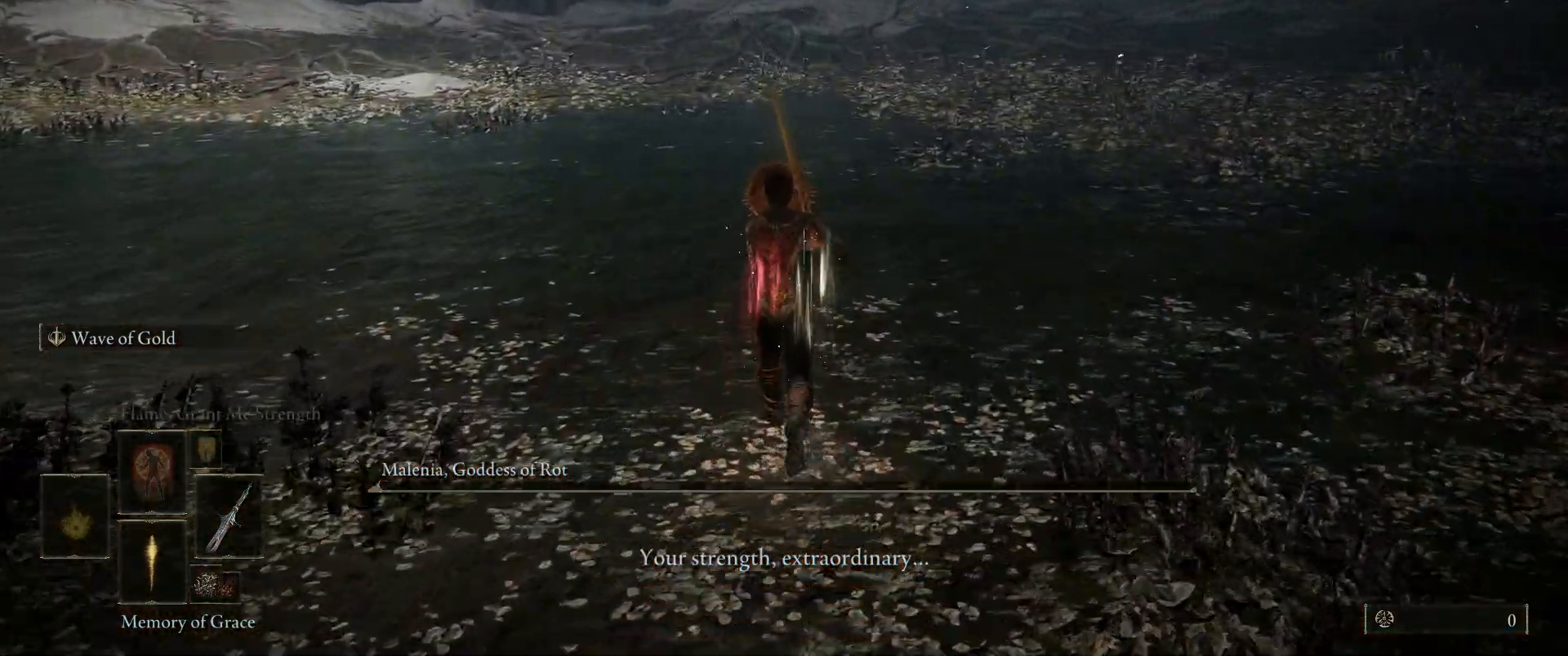
{"keys": ["w"], "mouse": [], "events": []}
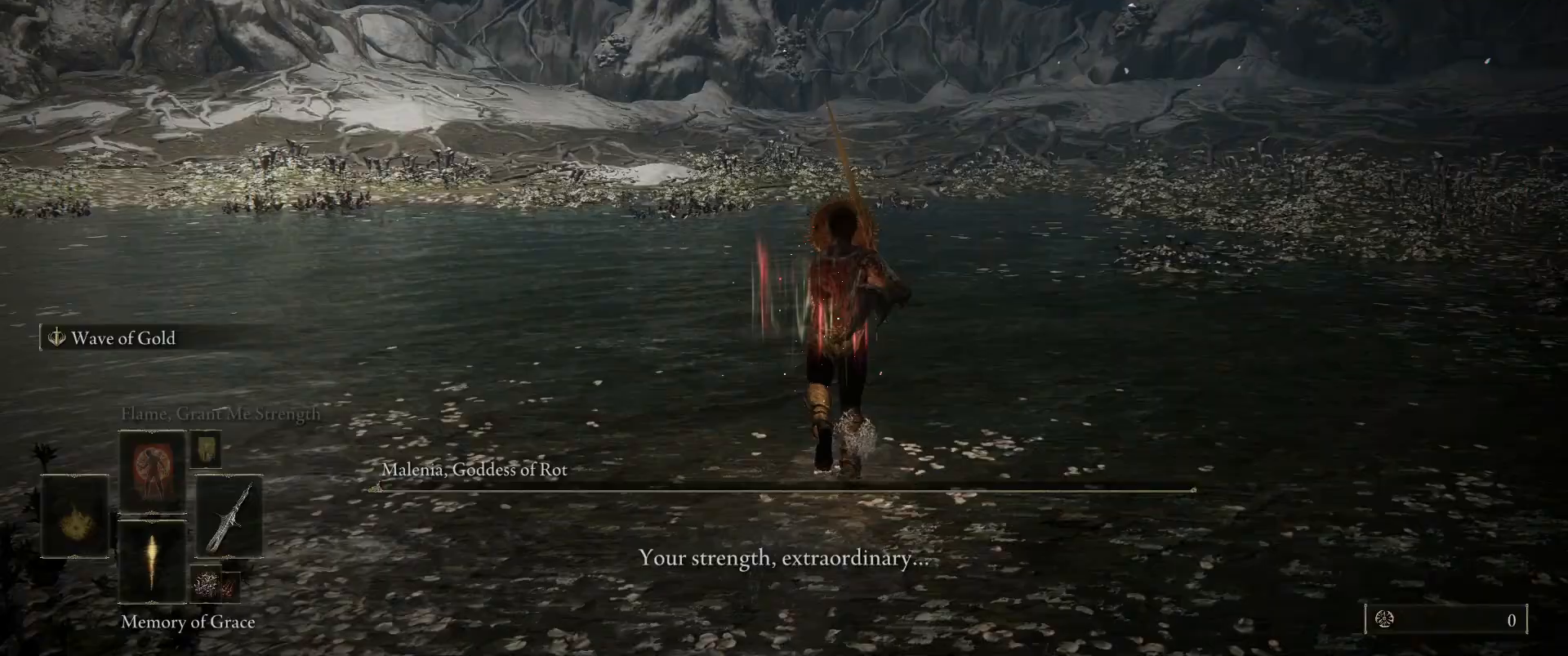
{"keys": ["w"], "mouse": [], "events": []}
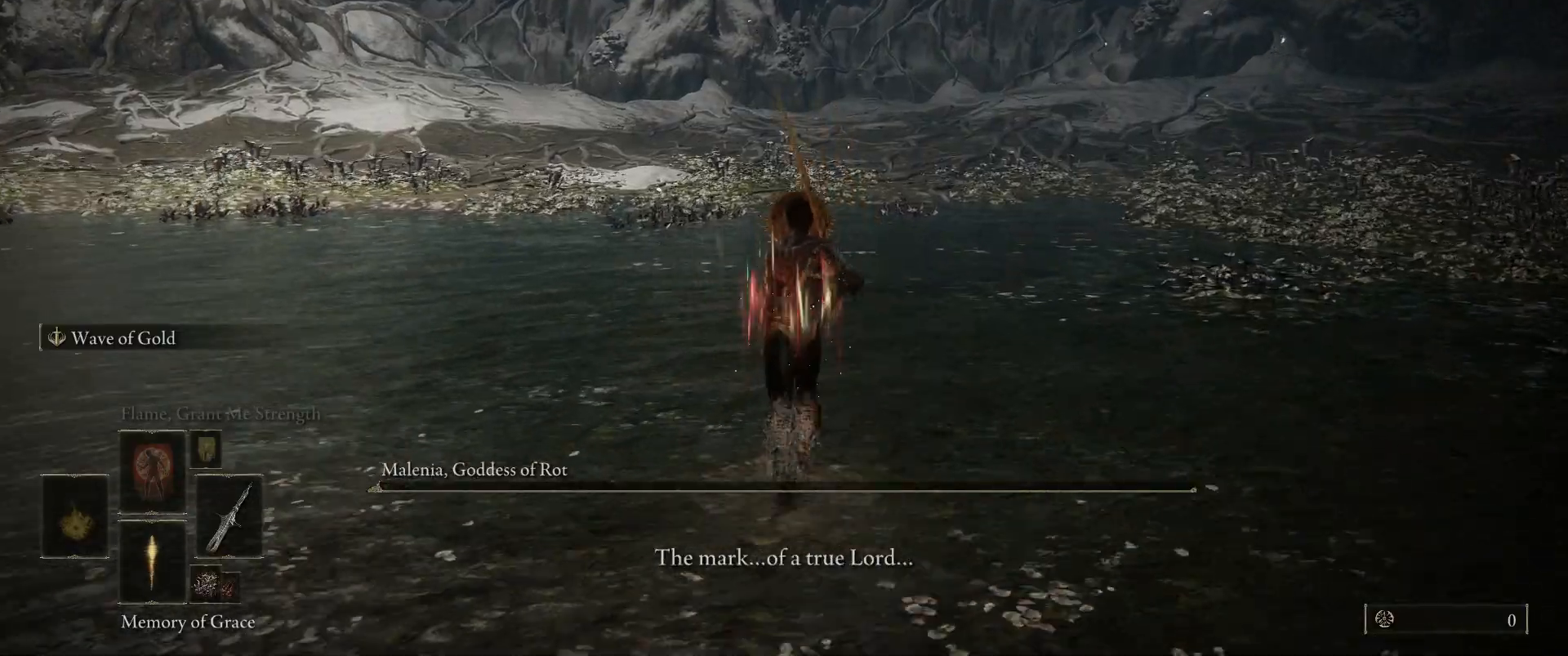
{"keys": ["w"], "mouse": [], "events": []}
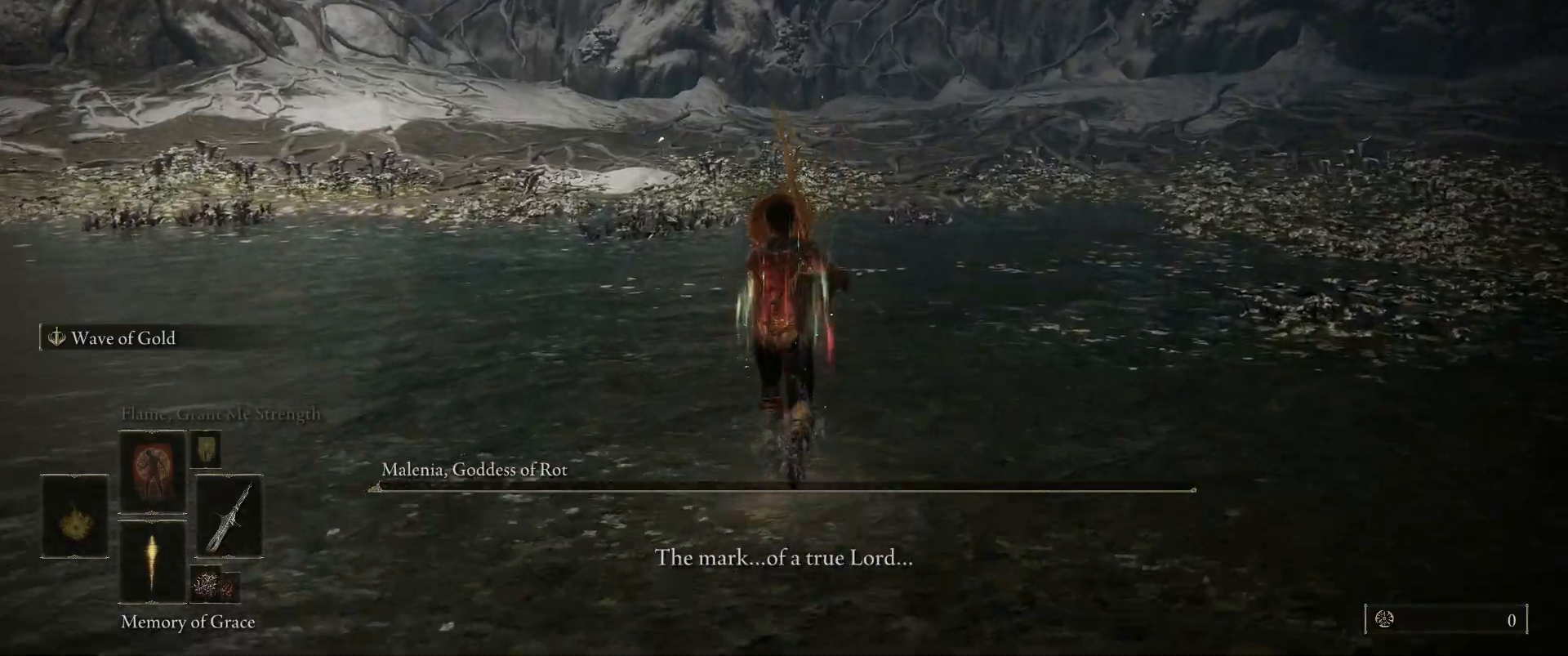
{"keys": ["w"], "mouse": [], "events": []}
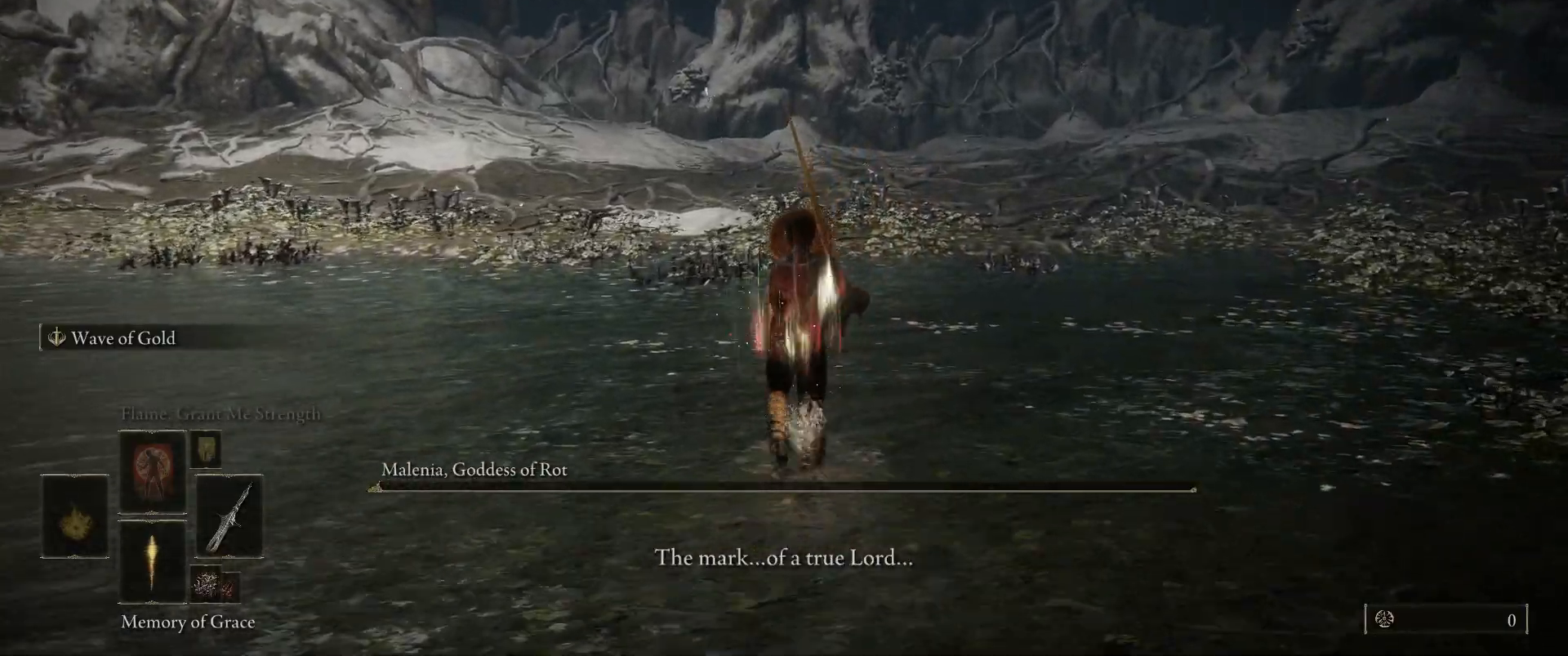
{"keys": ["w"], "mouse": [], "events": []}
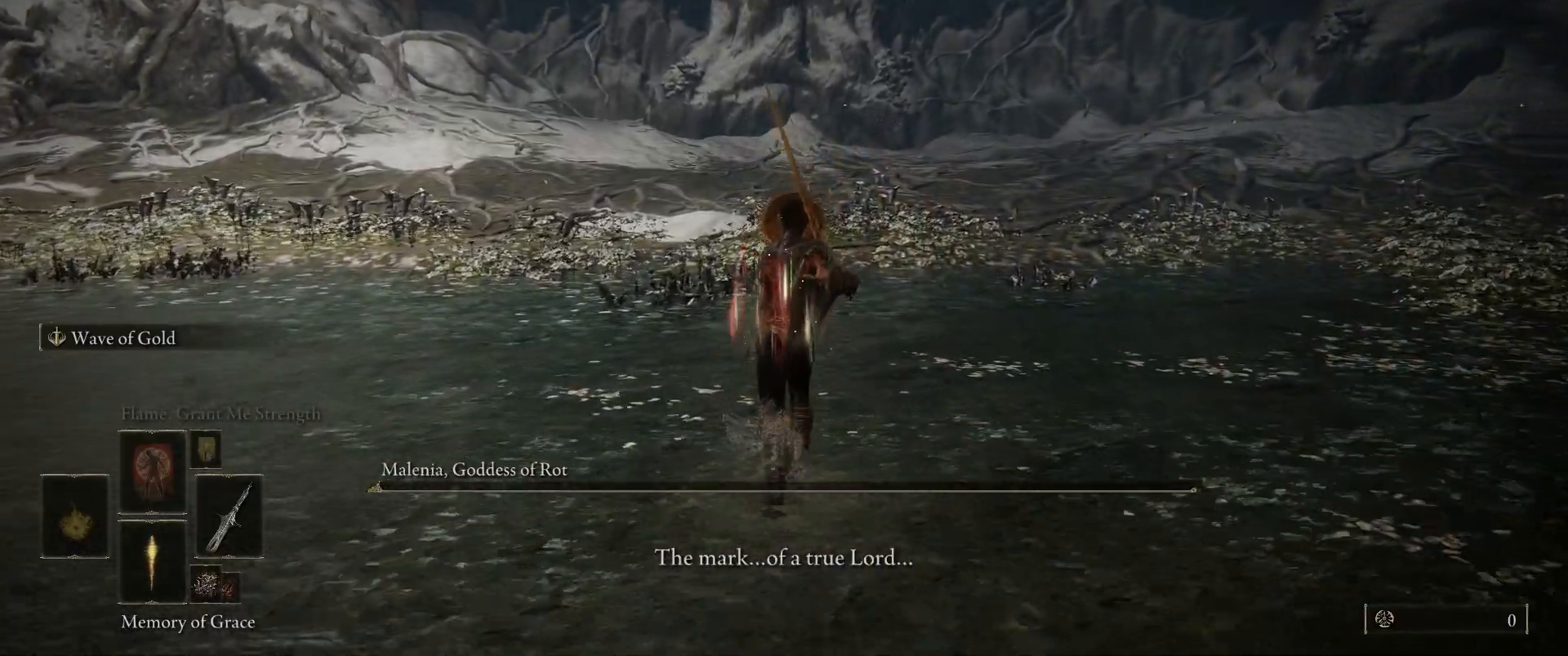
{"keys": ["w"], "mouse": [], "events": []}
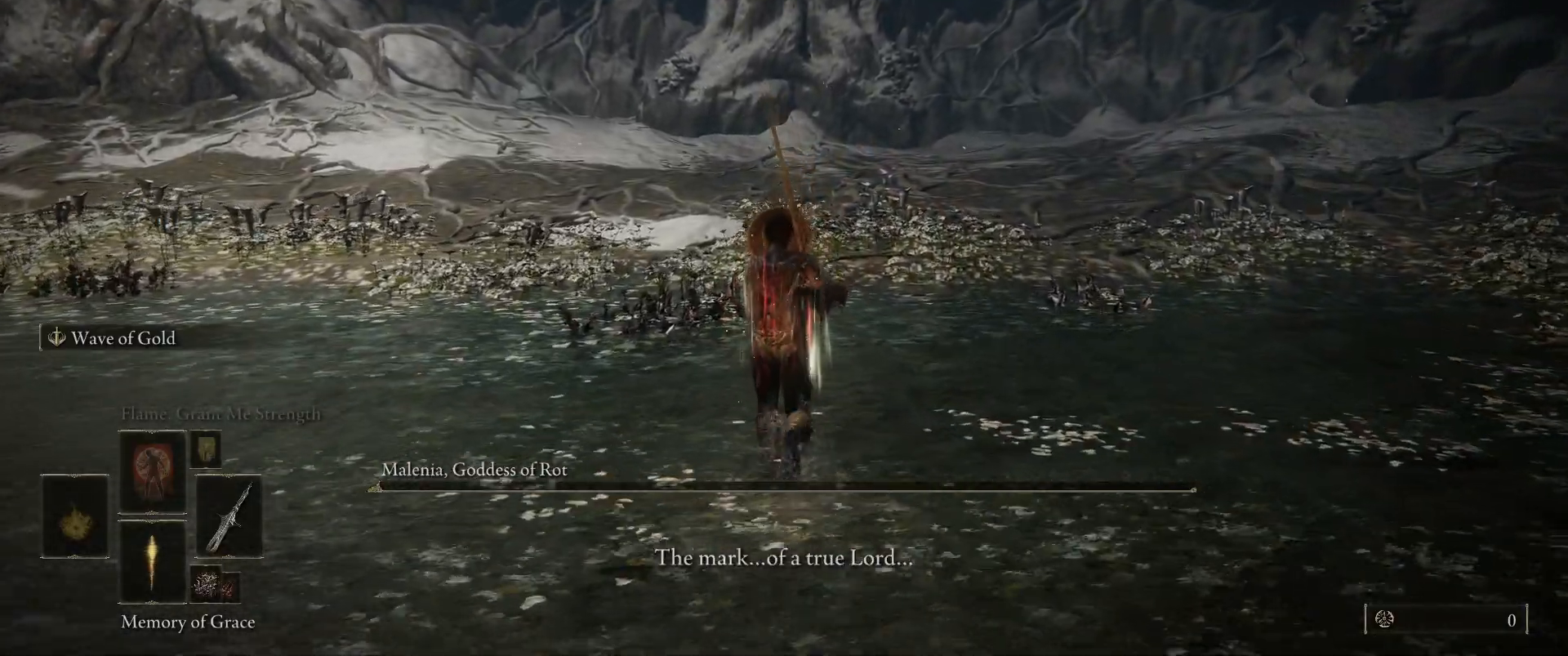
{"keys": ["w"], "mouse": [], "events": []}
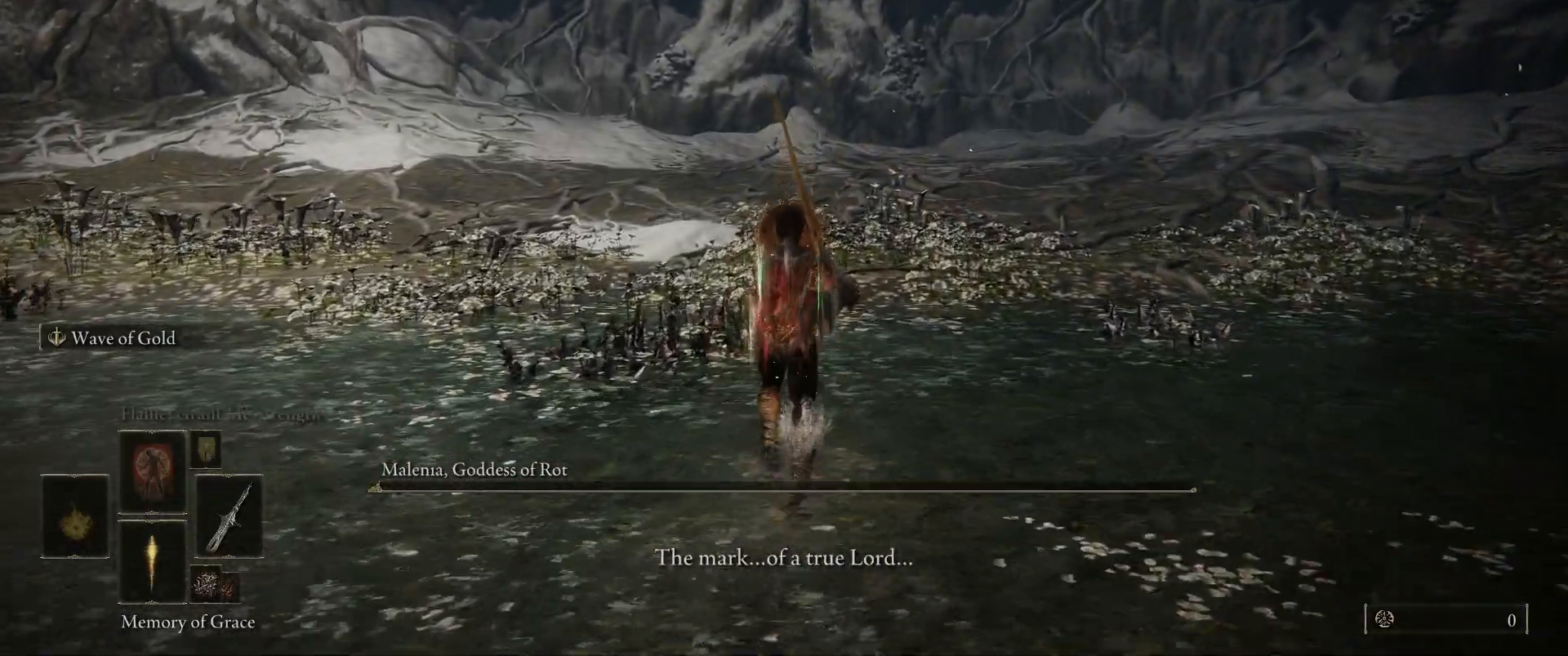
{"keys": ["w"], "mouse": [], "events": []}
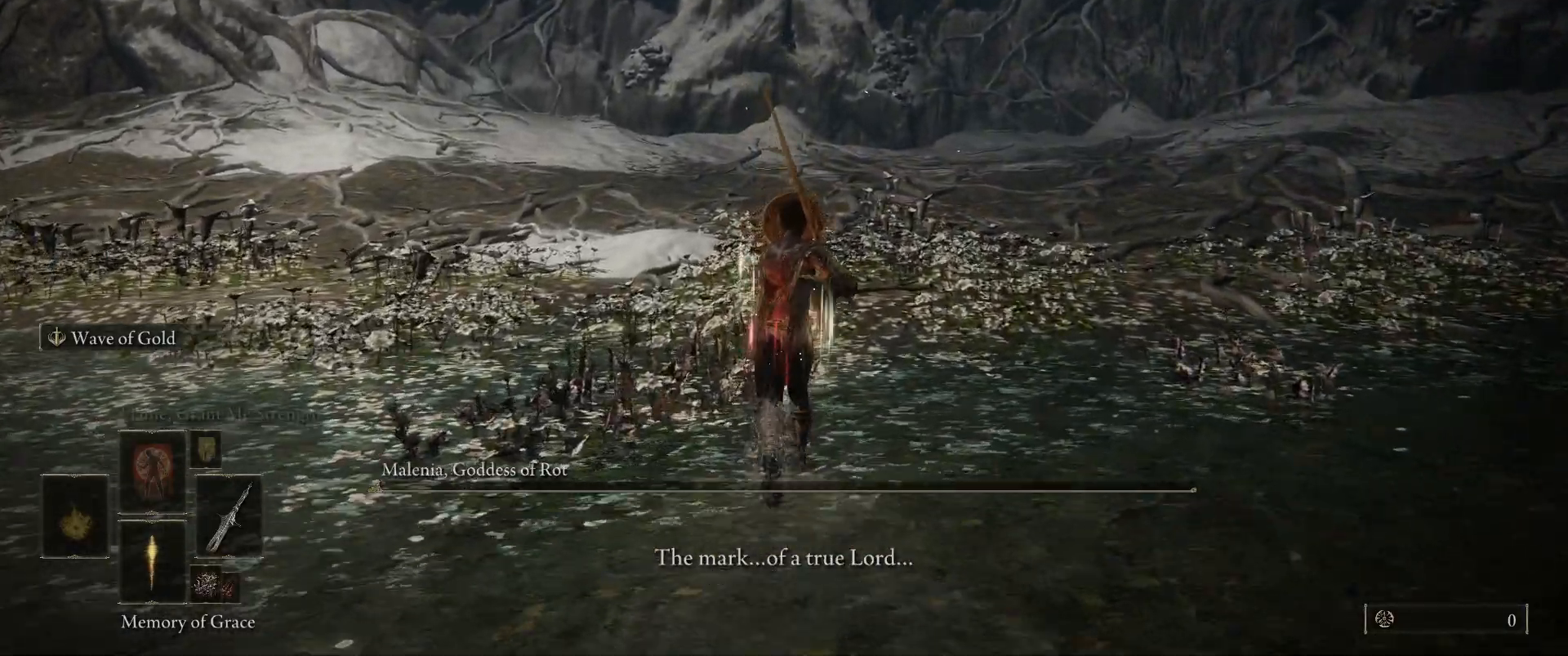
{"keys": ["w"], "mouse": [], "events": []}
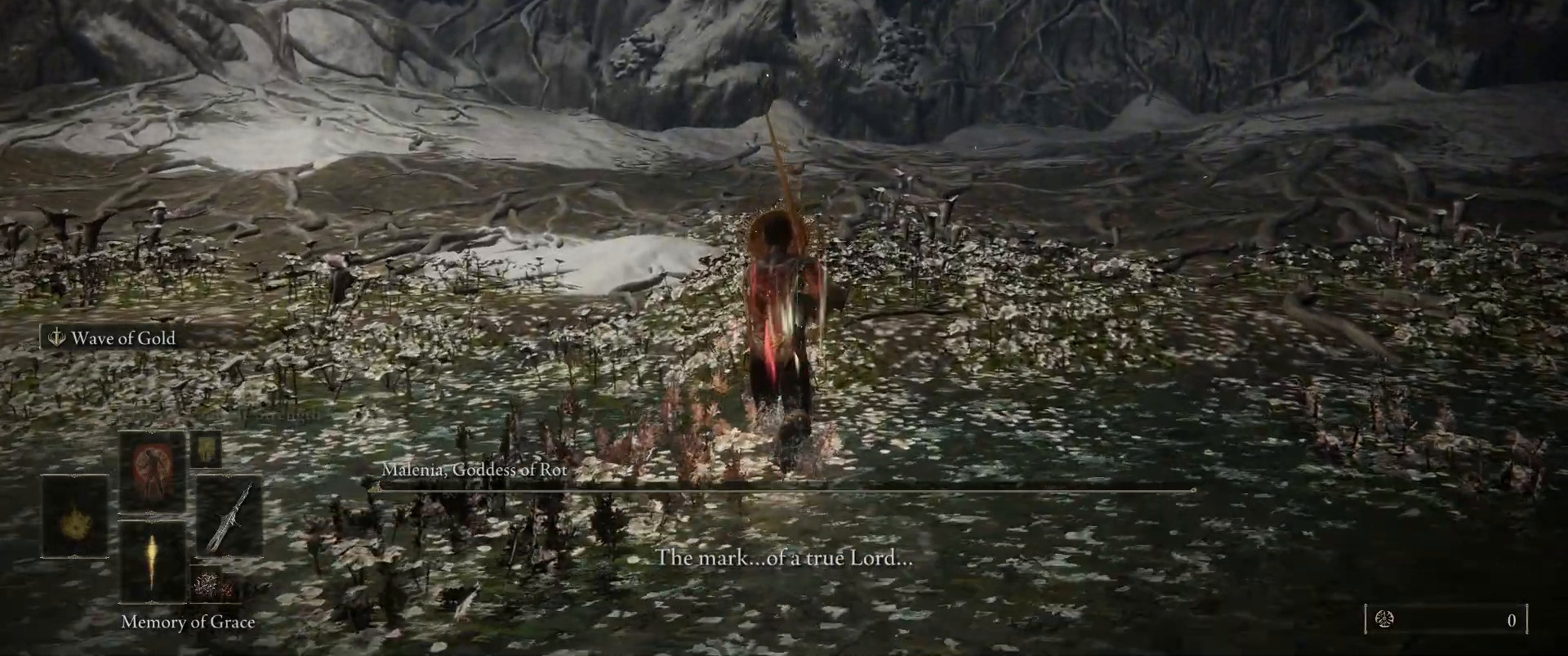
{"keys": ["w"], "mouse": [], "events": []}
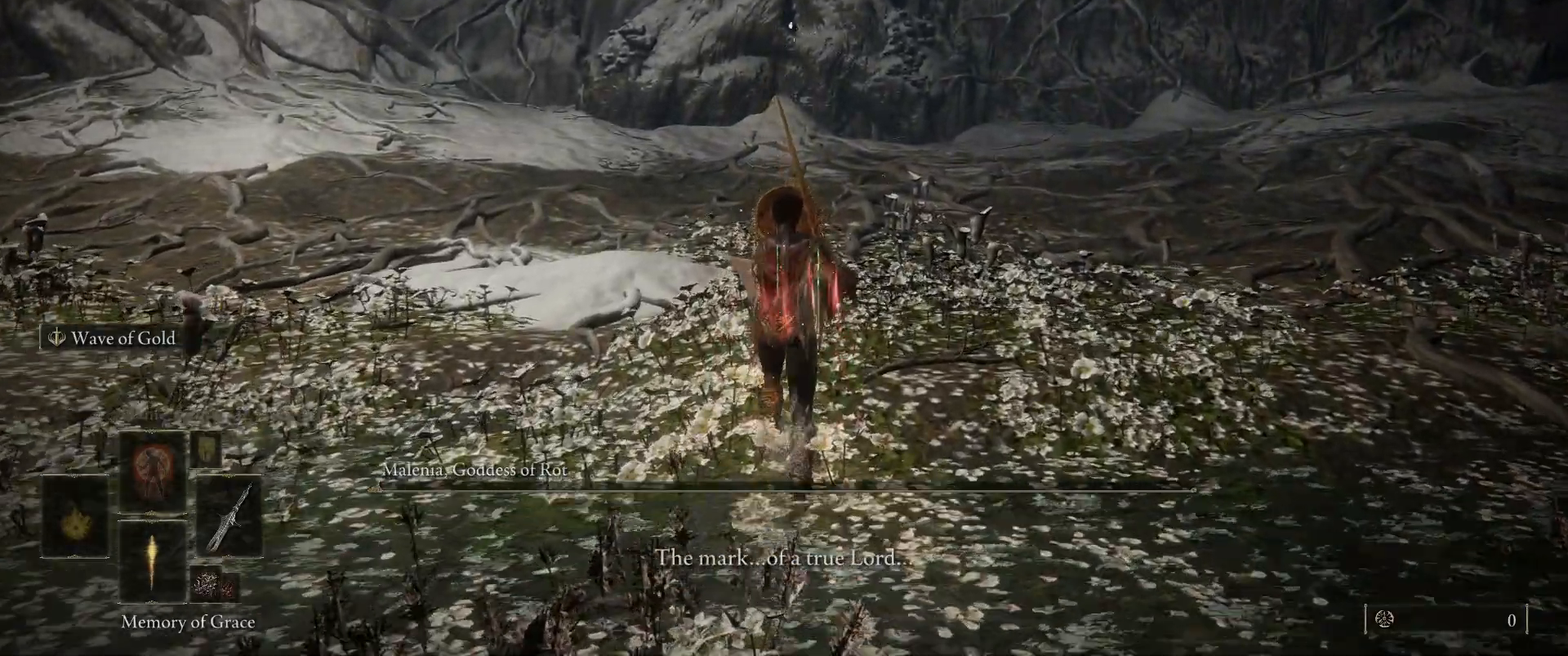
{"keys": ["w"], "mouse": [], "events": []}
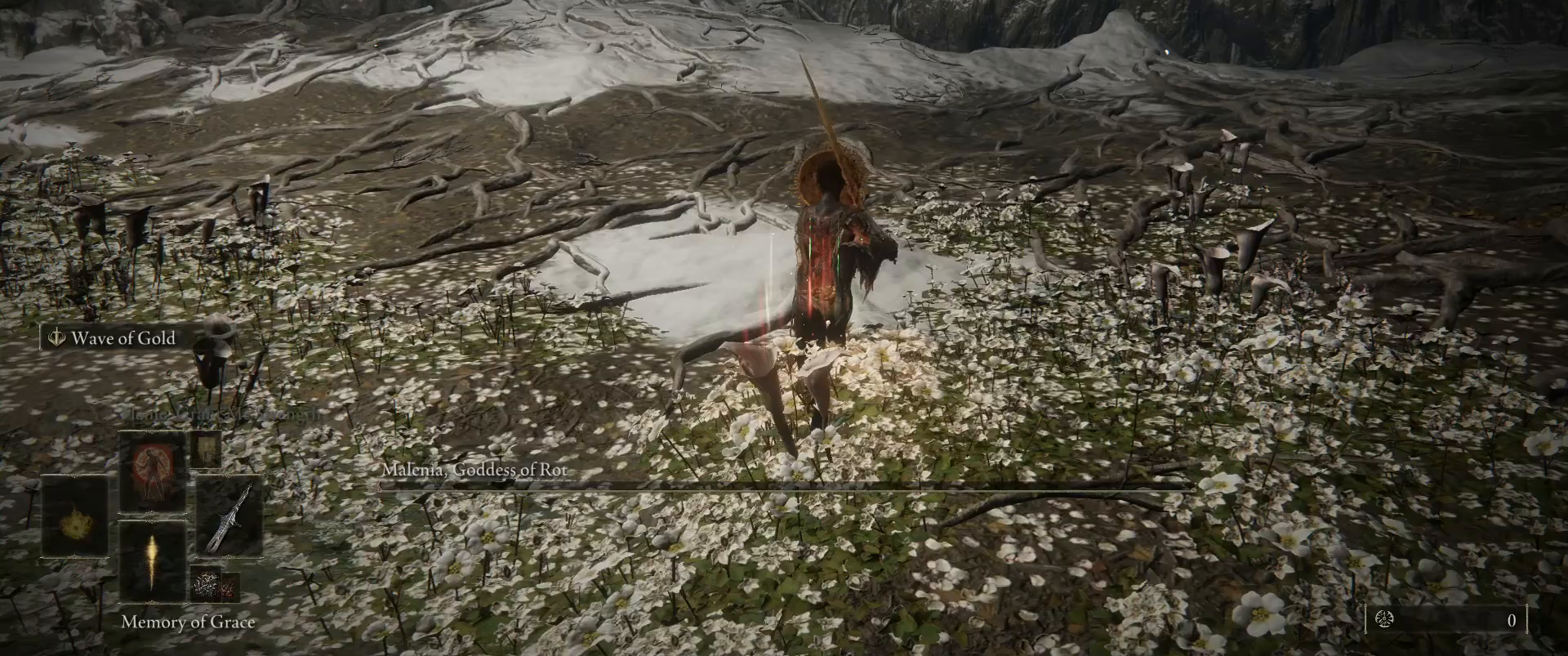
{"keys": ["w"], "mouse": [], "events": []}
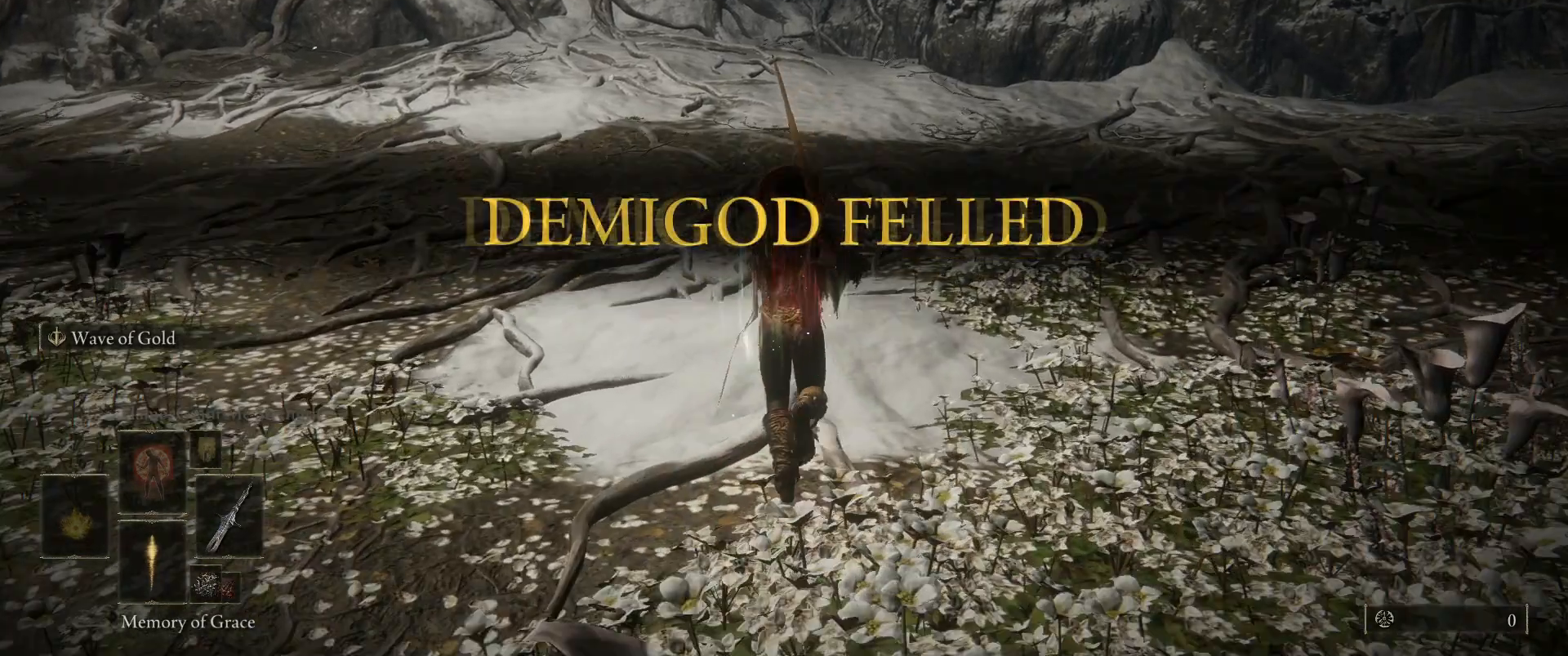
{"keys": ["w"], "mouse": [], "events": []}
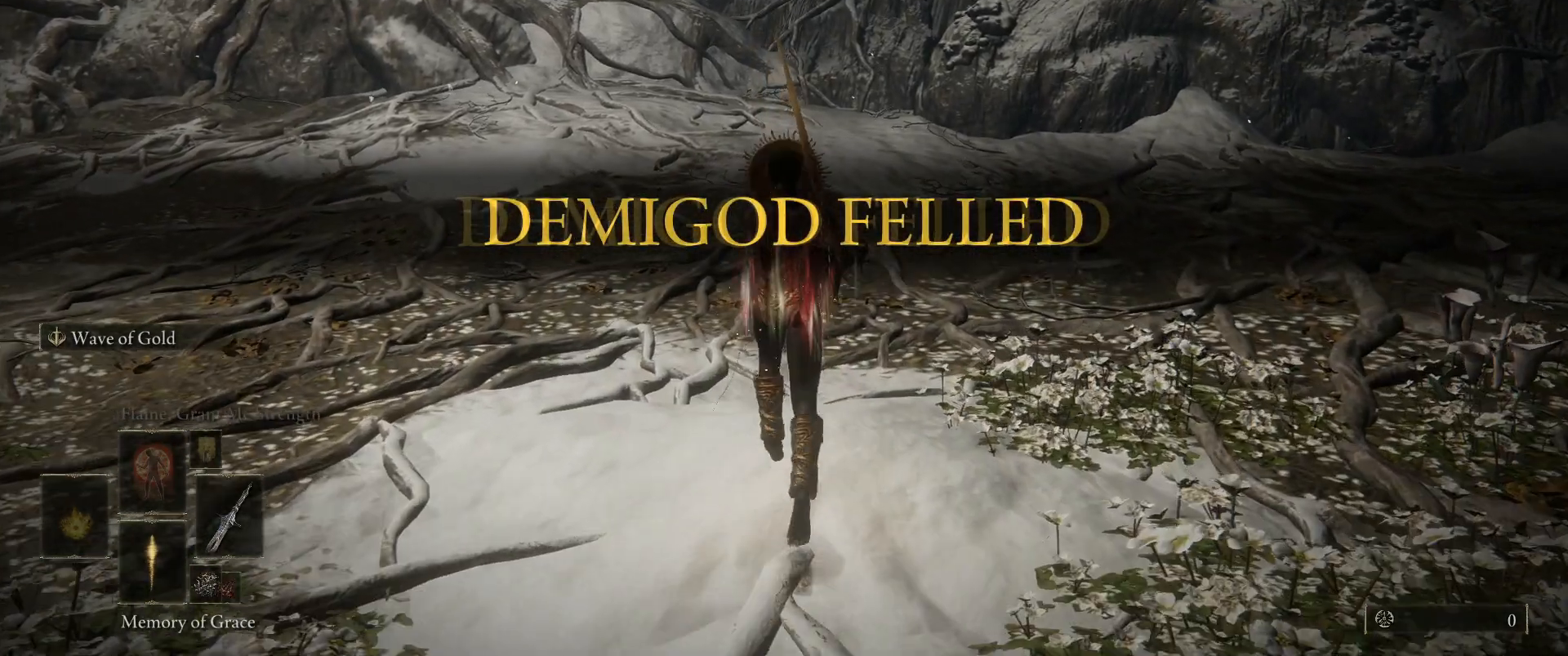
{"keys": [], "mouse": [], "events": [[33, "w", "up"], [250, "s", "down"], [383, "s", "up"]]}
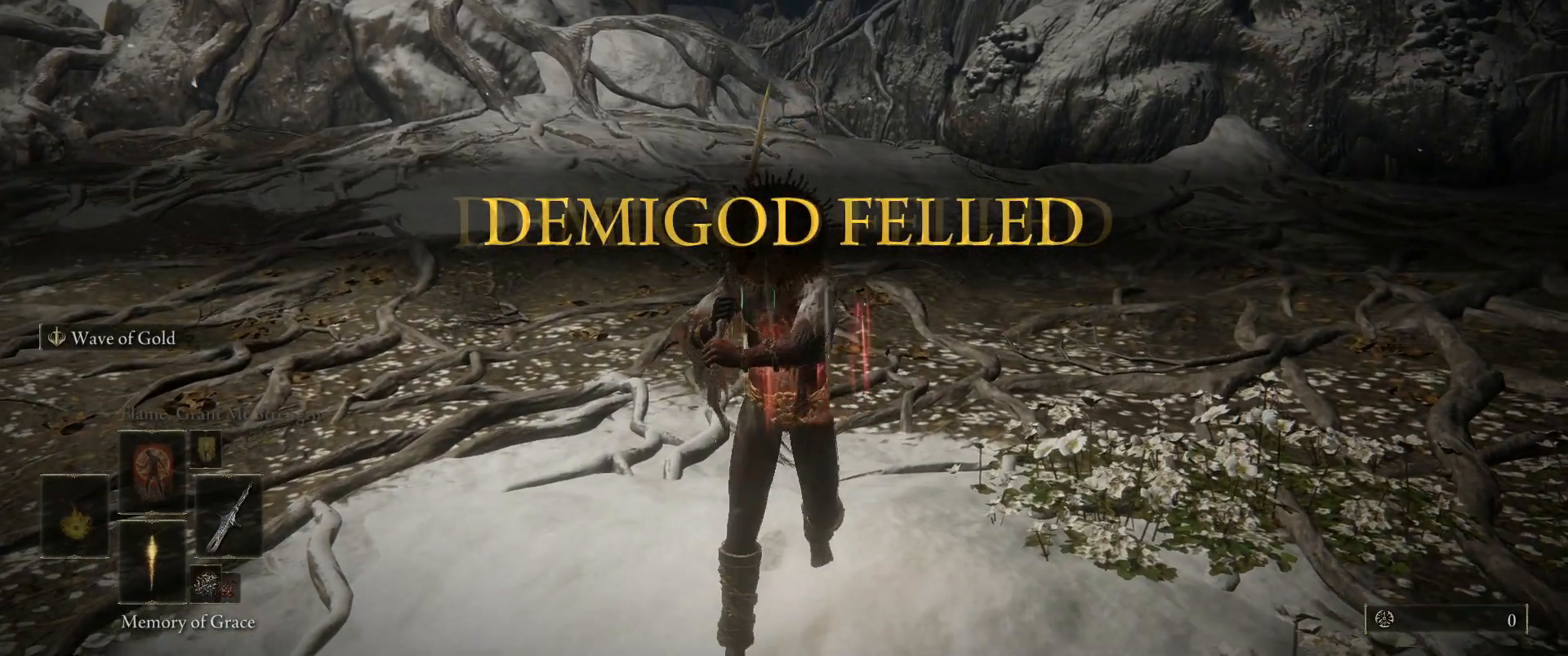
{"keys": [], "mouse": [], "events": []}
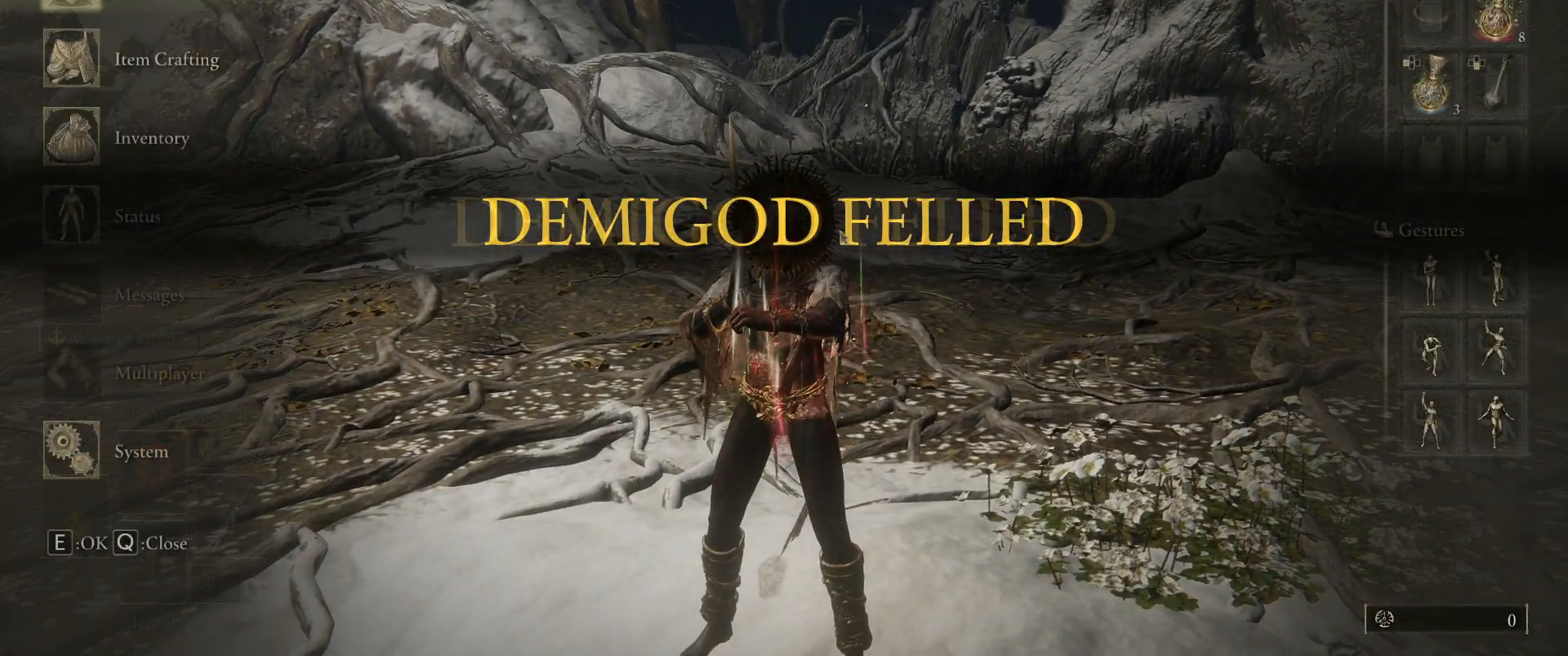
{"keys": [], "mouse": [], "events": []}
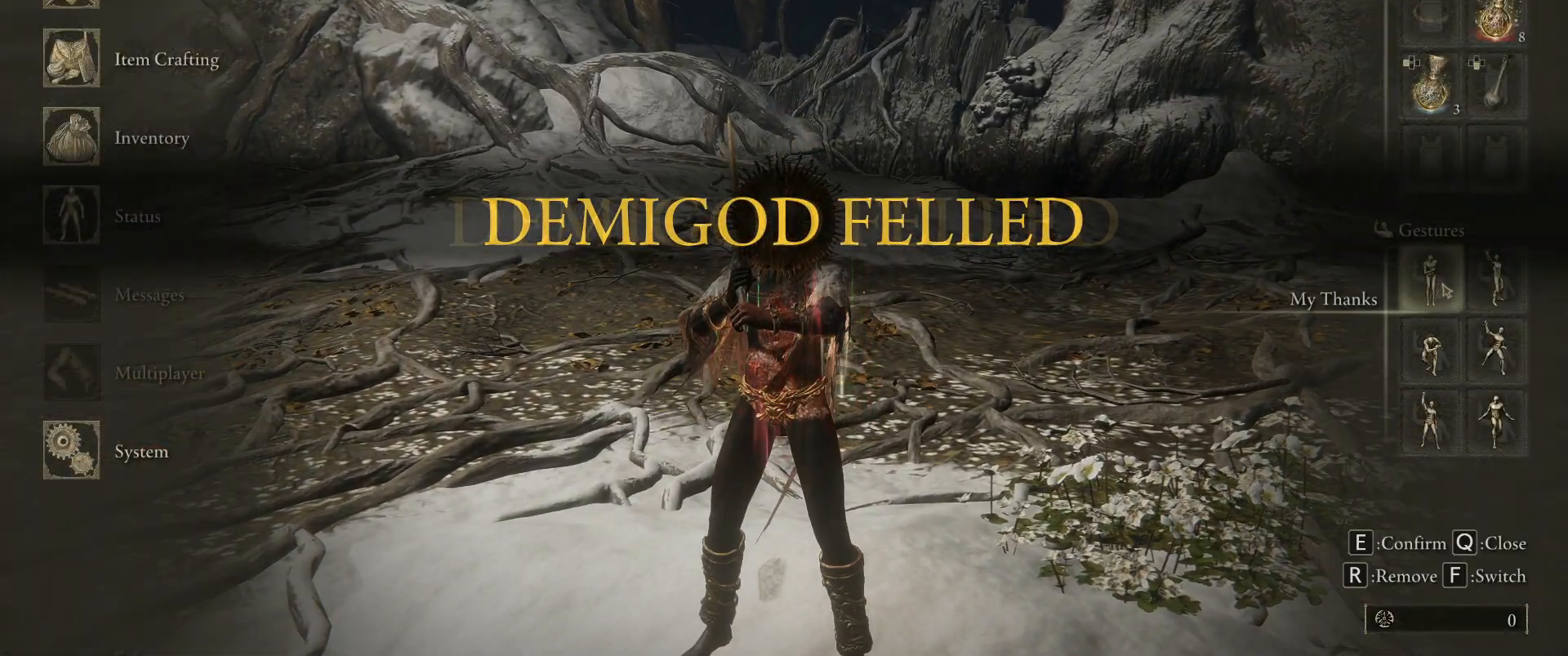
{"keys": [], "mouse": [], "events": [[117, "mouse_left", "down"], [267, "mouse_left", "up"]]}
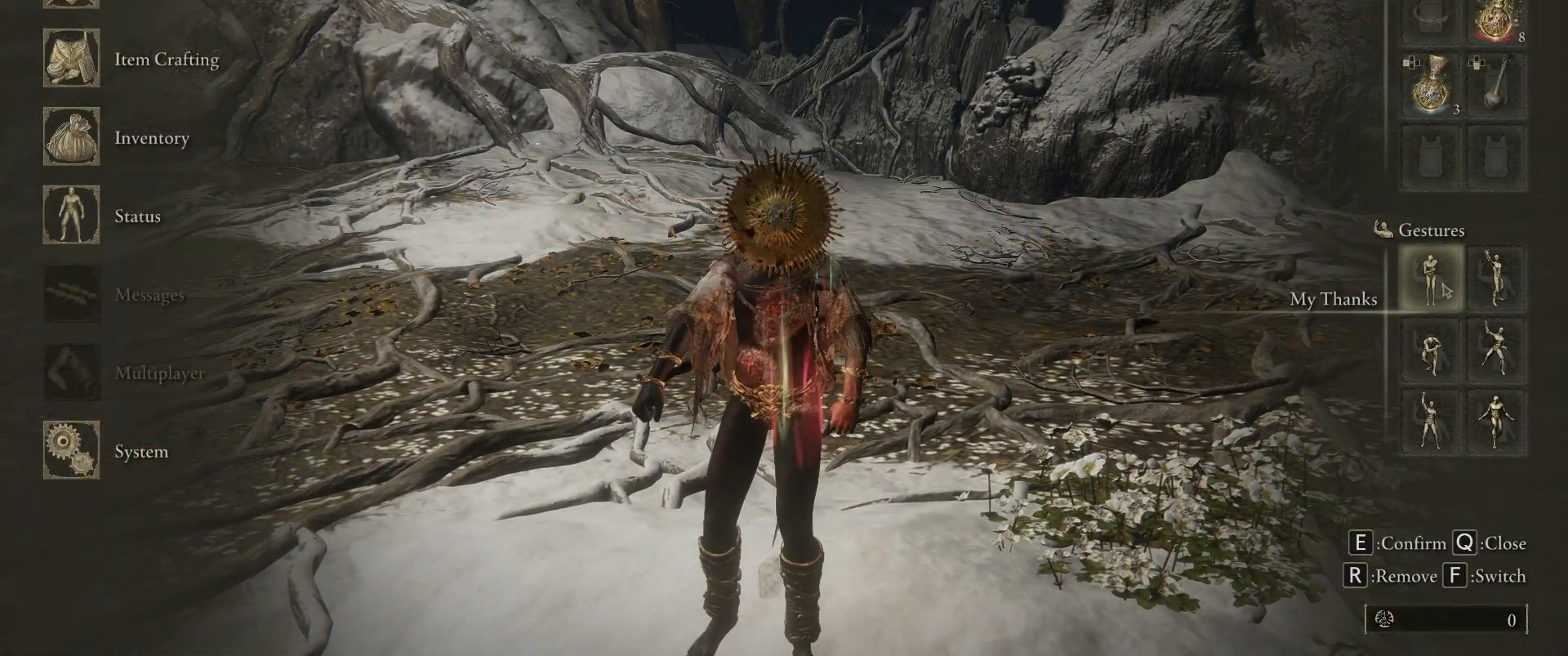
{"keys": [], "mouse": [], "events": []}